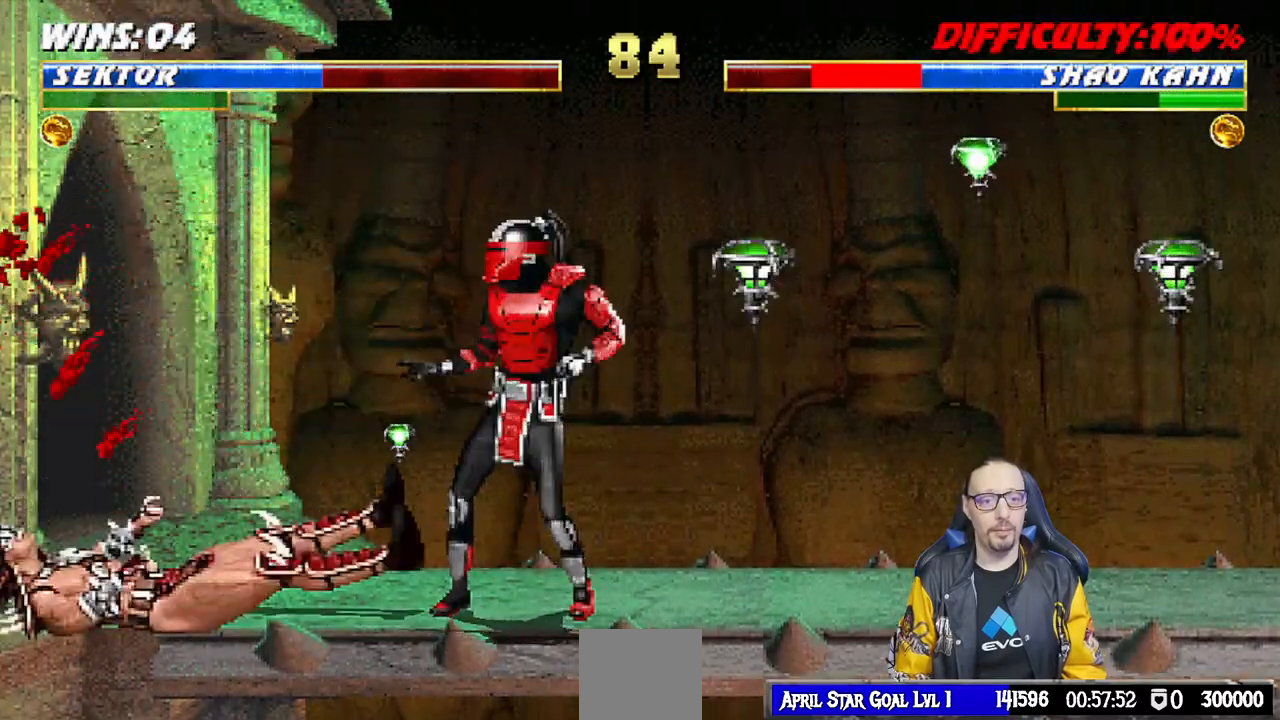
Gameplay with a controller (PlayStation layout); each line is a JSON object with the inputs held at the frame after it. "events" lists button and stick changes between this image and that frame as [ms after this image, input, new state], when the widget could be followed in between.
{"buttons": [], "left_stick": "center", "right_stick": "center", "events": [[83, "L1", "down"], [100, "DPAD_RIGHT", "down"], [100, "DPAD_UP", "down"], [267, "TRIANGLE", "down"], [333, "DPAD_UP", "up"], [350, "DPAD_RIGHT", "up"], [367, "L1", "up"], [467, "TRIANGLE", "up"]]}
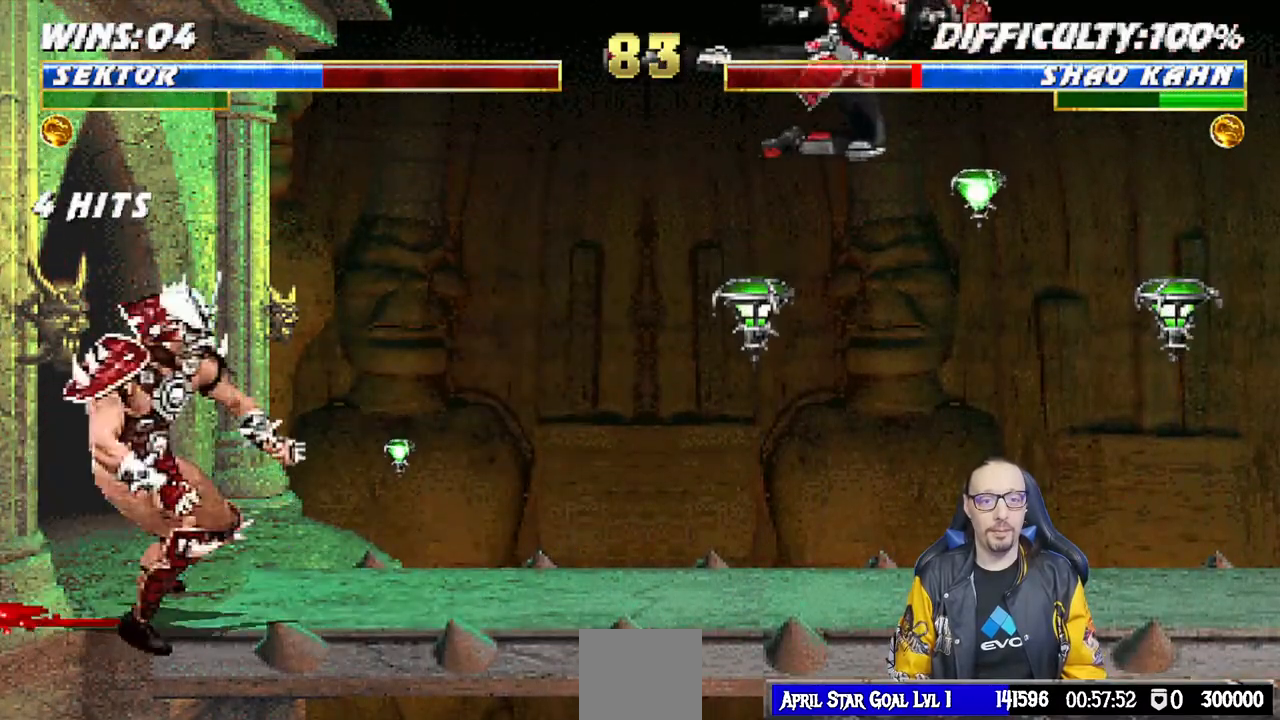
{"buttons": ["TRIANGLE", "L1", "DPAD_UP", "DPAD_RIGHT"], "left_stick": "center", "right_stick": "center", "events": [[467, "DPAD_RIGHT", "down"], [467, "DPAD_UP", "down"], [467, "L1", "down"], [467, "TRIANGLE", "down"]]}
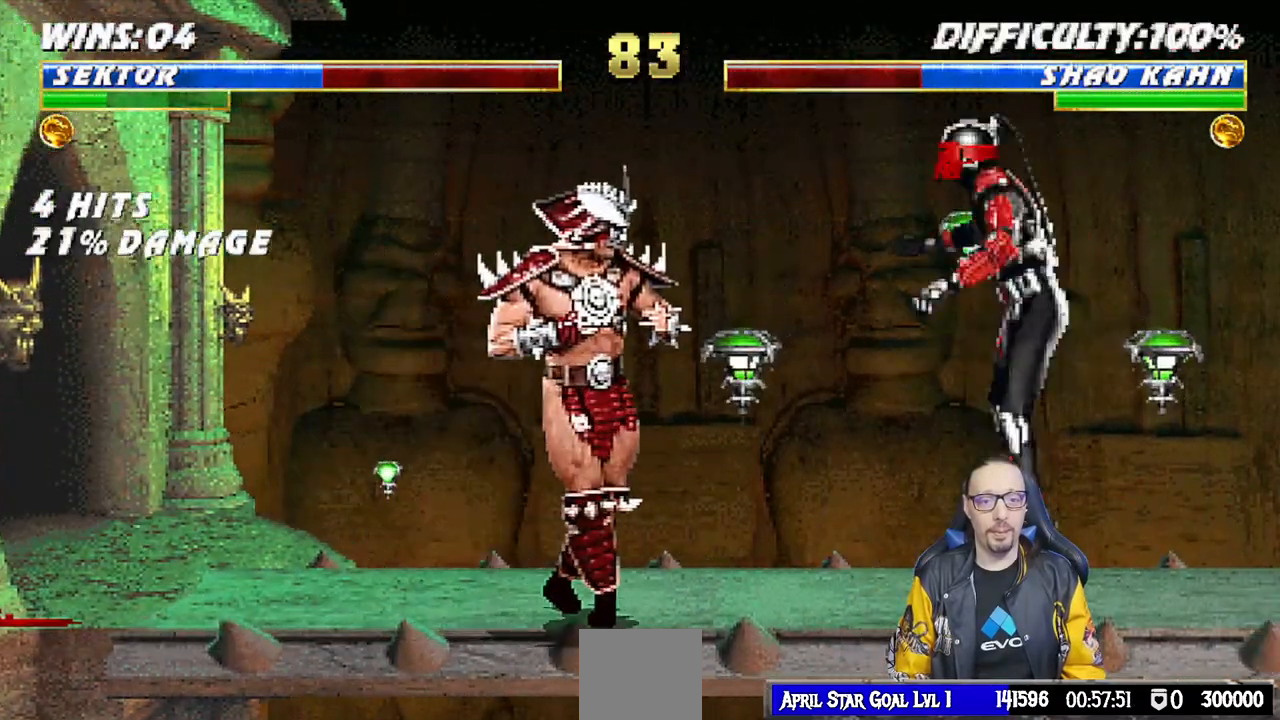
{"buttons": [], "left_stick": "center", "right_stick": "center", "events": [[100, "TRIANGLE", "up"], [117, "DPAD_RIGHT", "up"], [117, "DPAD_UP", "up"], [133, "L1", "up"], [133, "TRIANGLE", "down"], [333, "TRIANGLE", "up"]]}
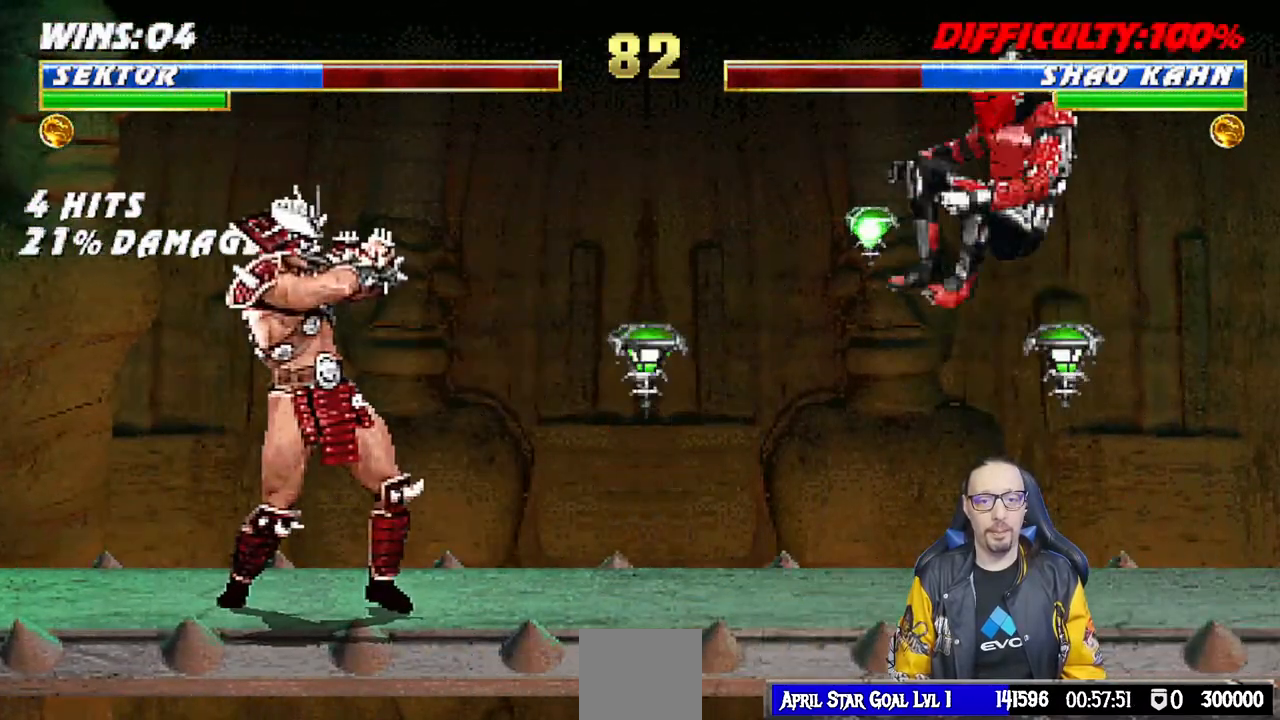
{"buttons": [], "left_stick": "center", "right_stick": "center", "events": []}
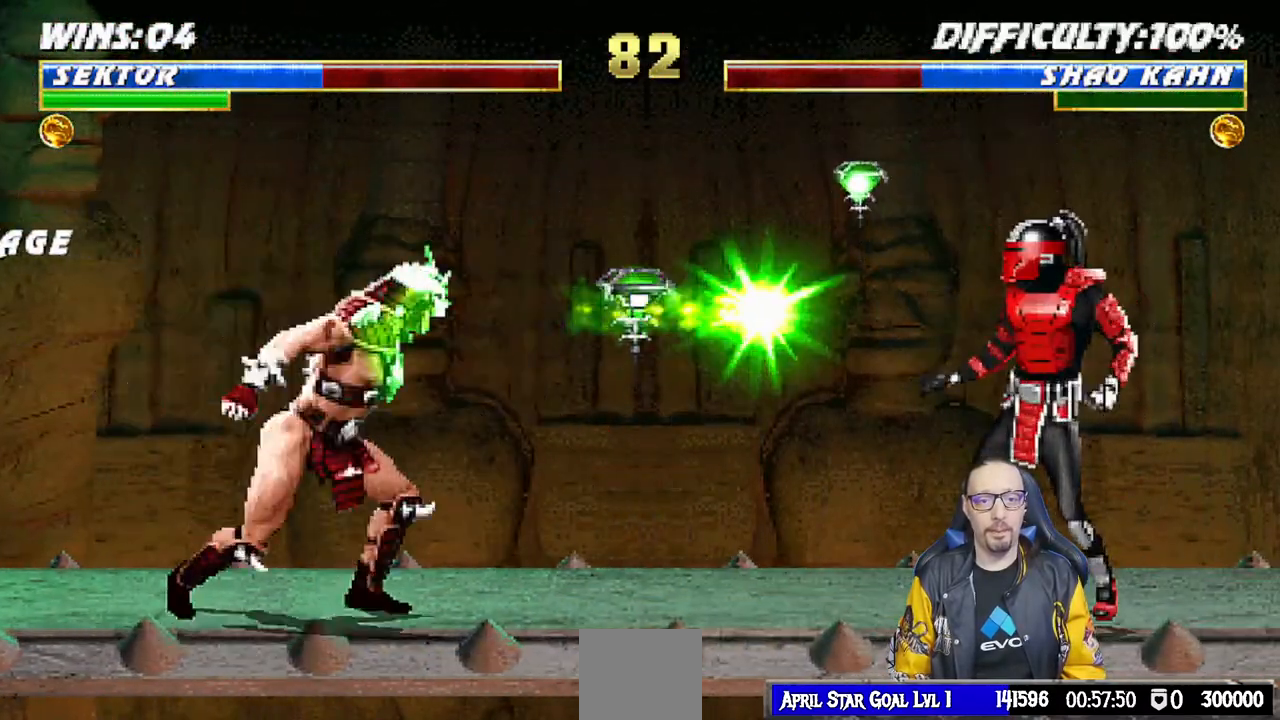
{"buttons": ["DPAD_DOWN"], "left_stick": "center", "right_stick": "center", "events": [[67, "DPAD_RIGHT", "down"], [83, "DPAD_UP", "down"], [83, "L1", "down"], [150, "R1", "down"], [183, "DPAD_UP", "up"], [183, "L1", "up"], [200, "DPAD_RIGHT", "up"], [417, "R1", "up"], [483, "DPAD_DOWN", "down"]]}
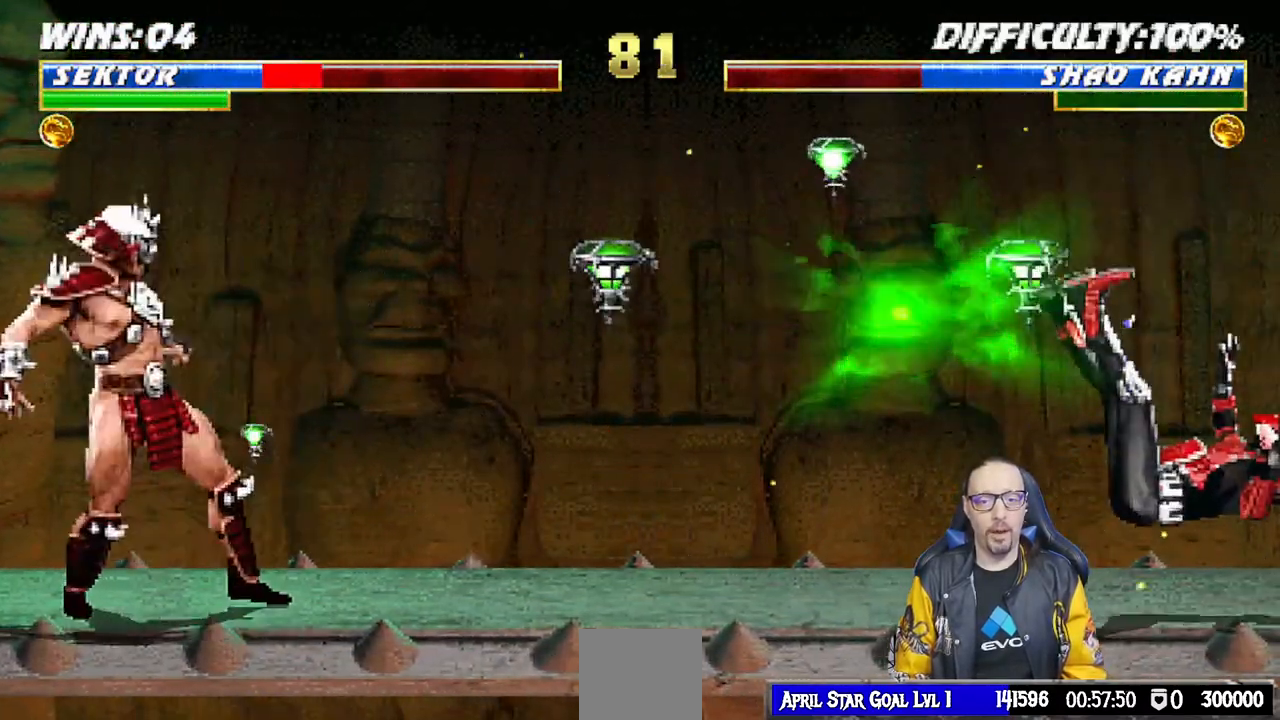
{"buttons": [], "left_stick": "center", "right_stick": "center", "events": [[50, "R1", "down"], [200, "DPAD_DOWN", "up"], [233, "R1", "up"]]}
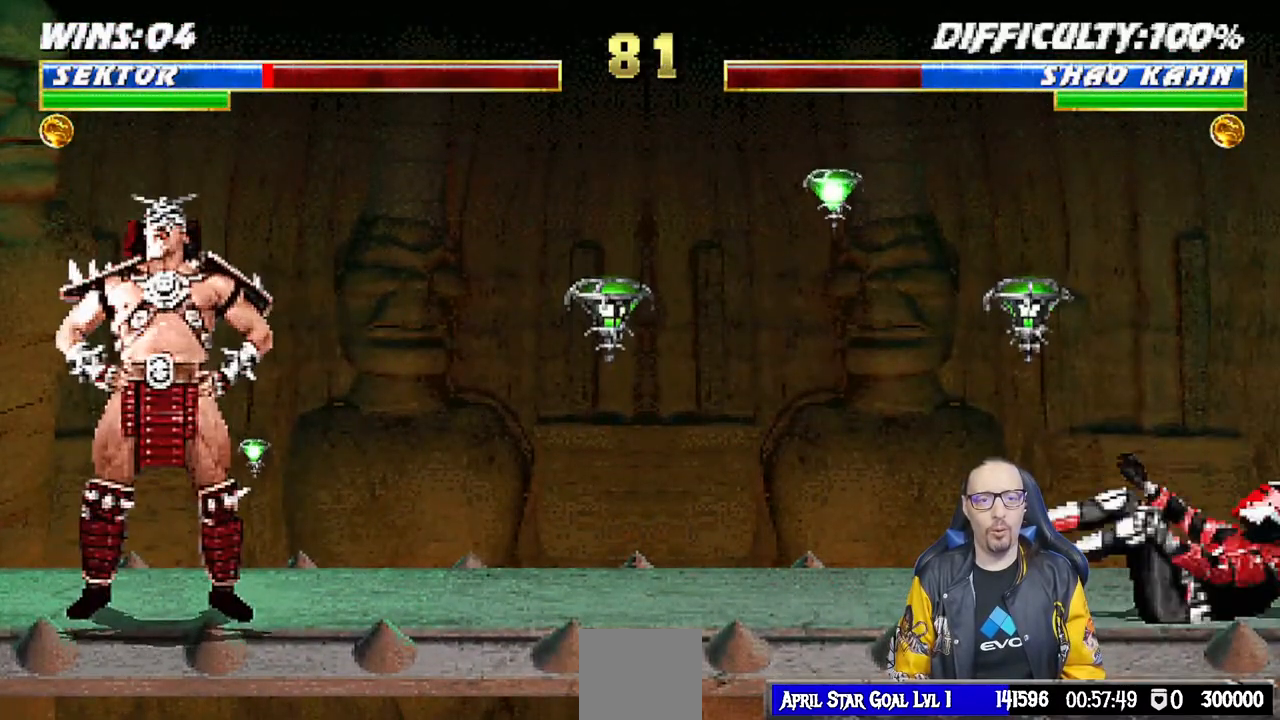
{"buttons": ["L1", "DPAD_UP", "DPAD_LEFT"], "left_stick": "center", "right_stick": "center", "events": [[200, "DPAD_LEFT", "down"], [200, "L1", "down"], [467, "DPAD_UP", "down"]]}
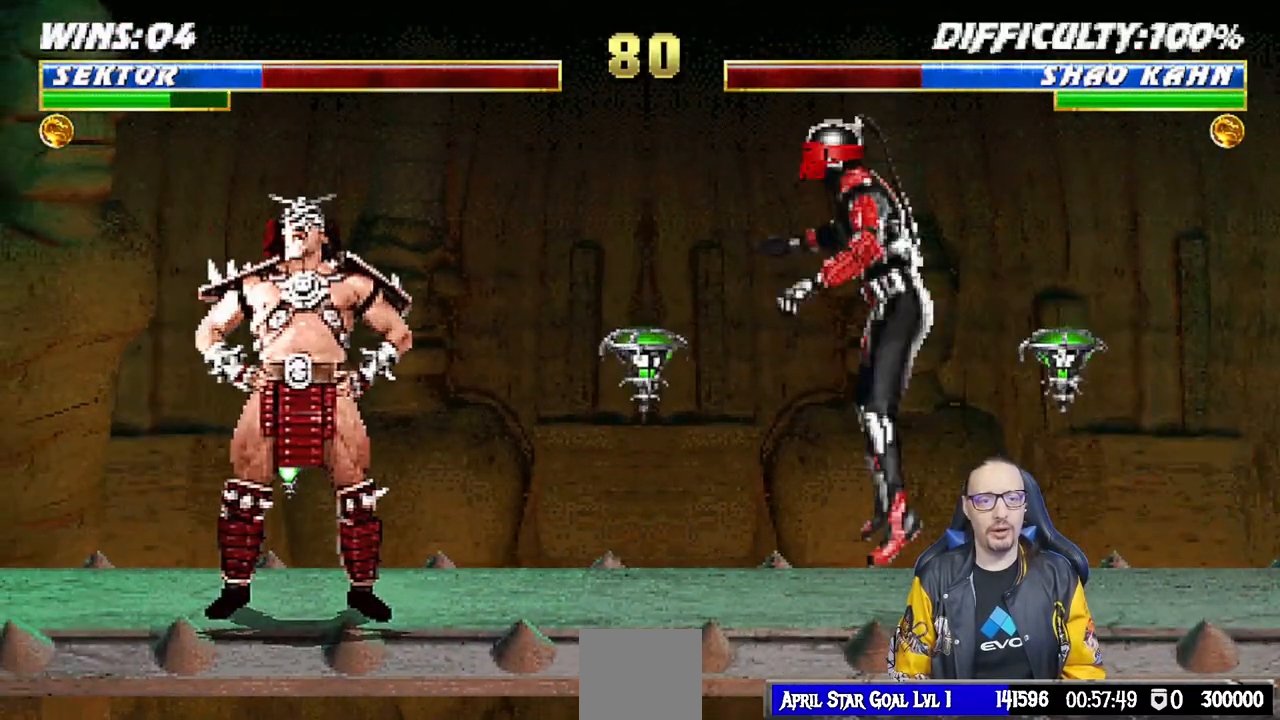
{"buttons": ["L1", "DPAD_DOWN"], "left_stick": "center", "right_stick": "center", "events": [[50, "DPAD_LEFT", "up"], [100, "DPAD_UP", "up"], [367, "SQUARE", "down"], [417, "DPAD_DOWN", "down"], [450, "SQUARE", "up"]]}
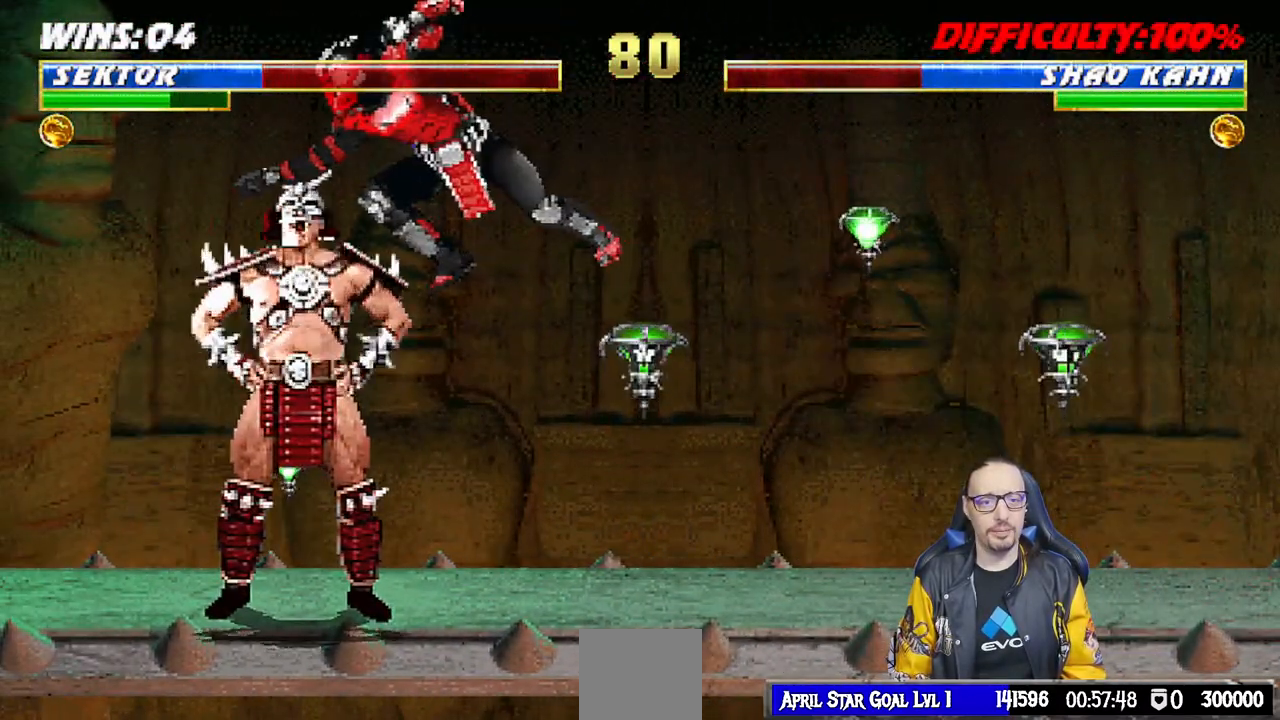
{"buttons": ["L1", "DPAD_DOWN"], "left_stick": "center", "right_stick": "center", "events": [[50, "SQUARE", "down"], [100, "SQUARE", "up"], [200, "SQUARE", "down"], [300, "CROSS", "down"], [300, "SQUARE", "up"], [383, "CROSS", "up"], [433, "CROSS", "down"], [500, "CROSS", "up"]]}
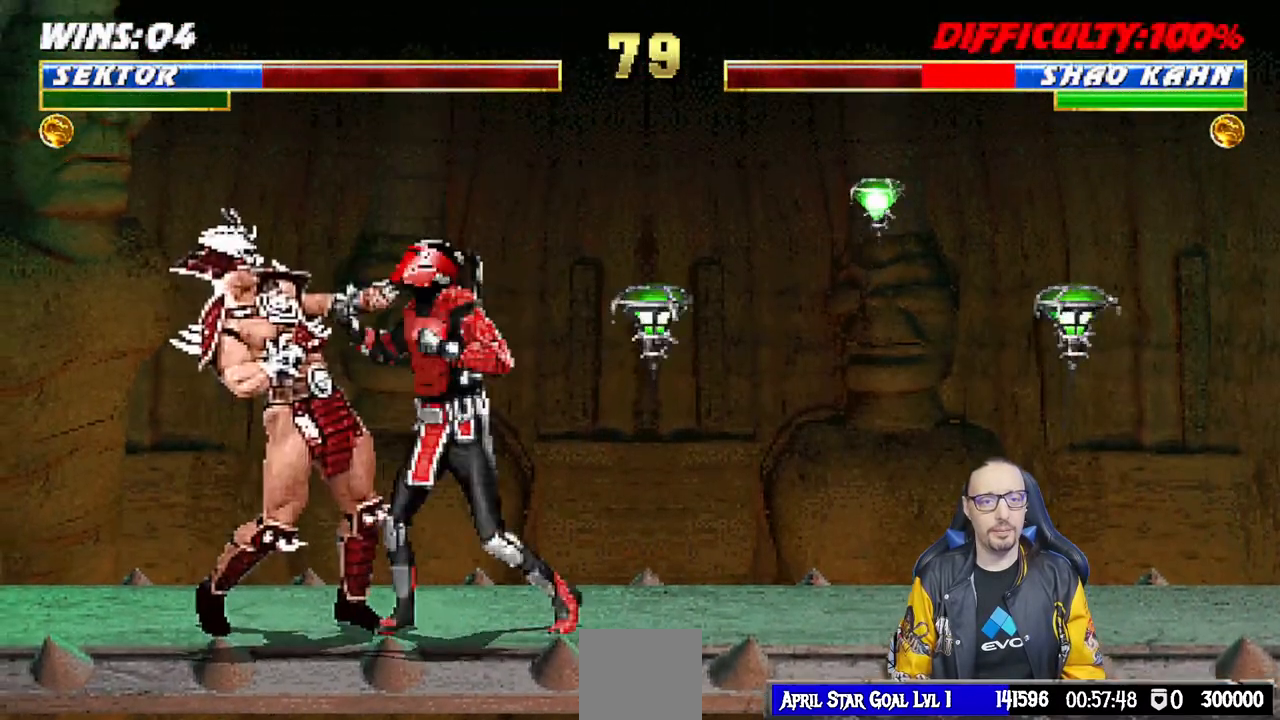
{"buttons": [], "left_stick": "center", "right_stick": "center", "events": [[67, "CROSS", "down"], [200, "CROSS", "up"], [233, "CROSS", "down"], [300, "DPAD_DOWN", "up"], [317, "L1", "up"], [433, "CROSS", "up"]]}
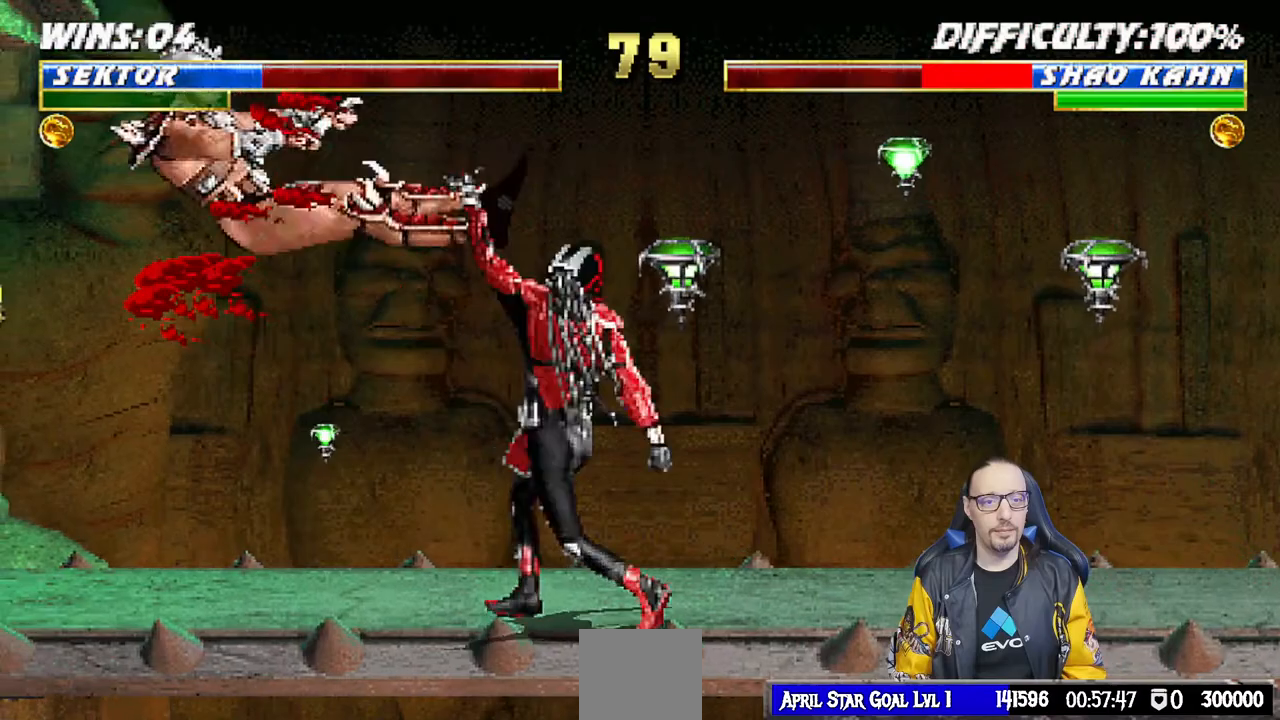
{"buttons": ["L1", "DPAD_UP", "DPAD_LEFT"], "left_stick": "center", "right_stick": "center", "events": [[150, "DPAD_LEFT", "down"], [333, "DPAD_LEFT", "up"], [483, "DPAD_LEFT", "down"], [483, "DPAD_UP", "down"], [483, "L1", "down"]]}
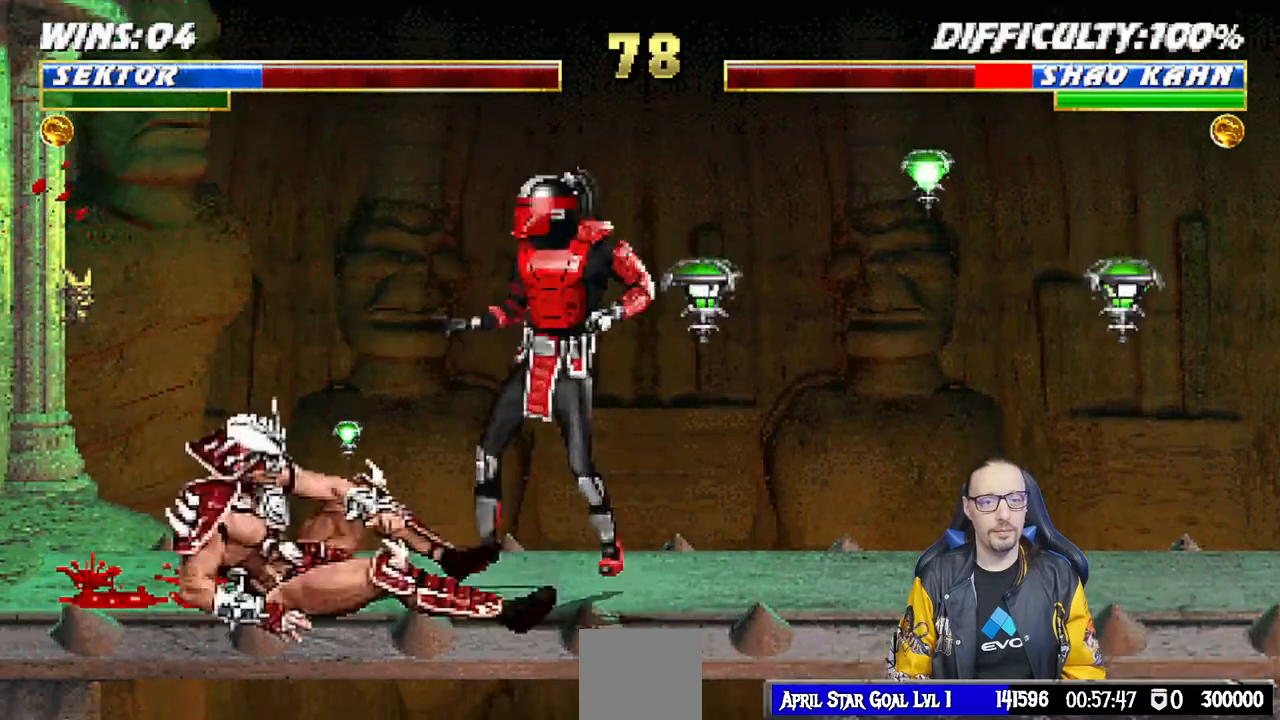
{"buttons": ["L1", "DPAD_DOWN"], "left_stick": "center", "right_stick": "center", "events": [[83, "DPAD_LEFT", "up"], [117, "DPAD_UP", "up"], [167, "DPAD_RIGHT", "down"], [283, "DPAD_RIGHT", "up"], [367, "DPAD_DOWN", "down"], [400, "SQUARE", "down"], [467, "SQUARE", "up"]]}
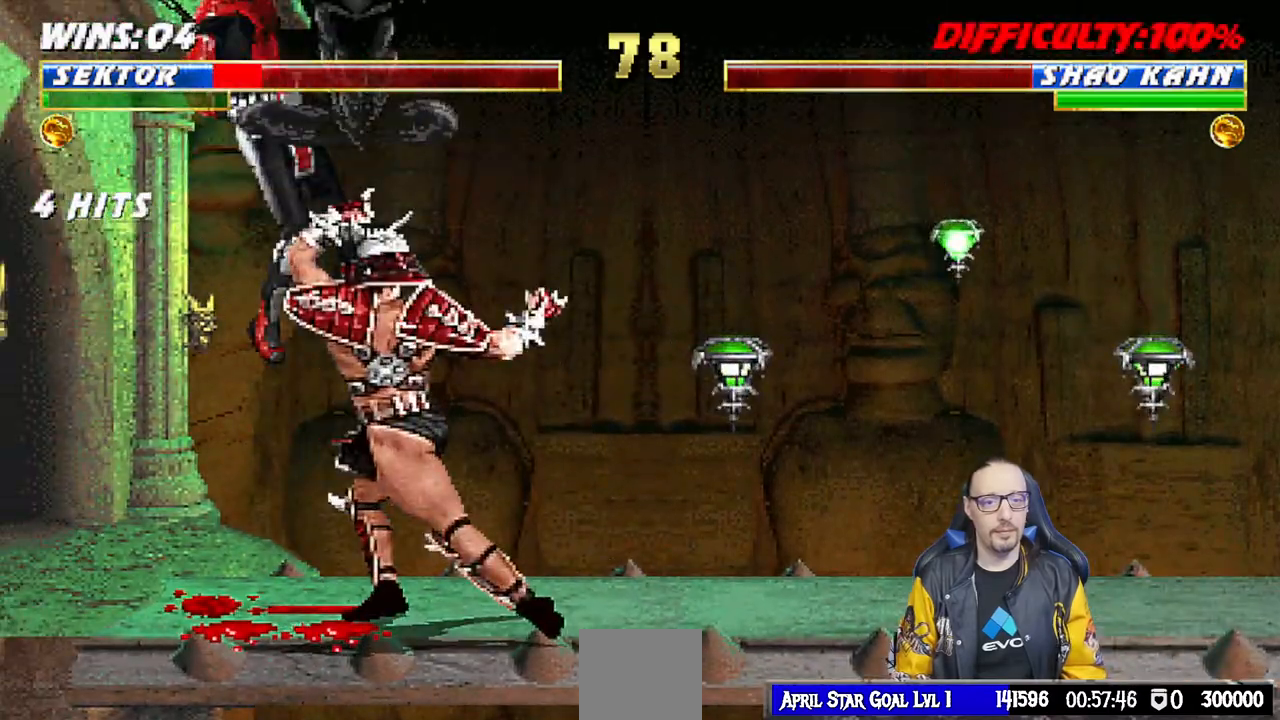
{"buttons": ["L1", "R1", "DPAD_DOWN", "DPAD_LEFT"], "left_stick": "center", "right_stick": "center", "events": [[83, "SQUARE", "down"], [133, "SQUARE", "up"], [217, "SQUARE", "down"], [283, "DPAD_DOWN", "up"], [283, "SQUARE", "up"], [317, "L1", "up"], [367, "DPAD_DOWN", "down"], [367, "L1", "down"], [367, "R1", "down"], [383, "DPAD_LEFT", "down"]]}
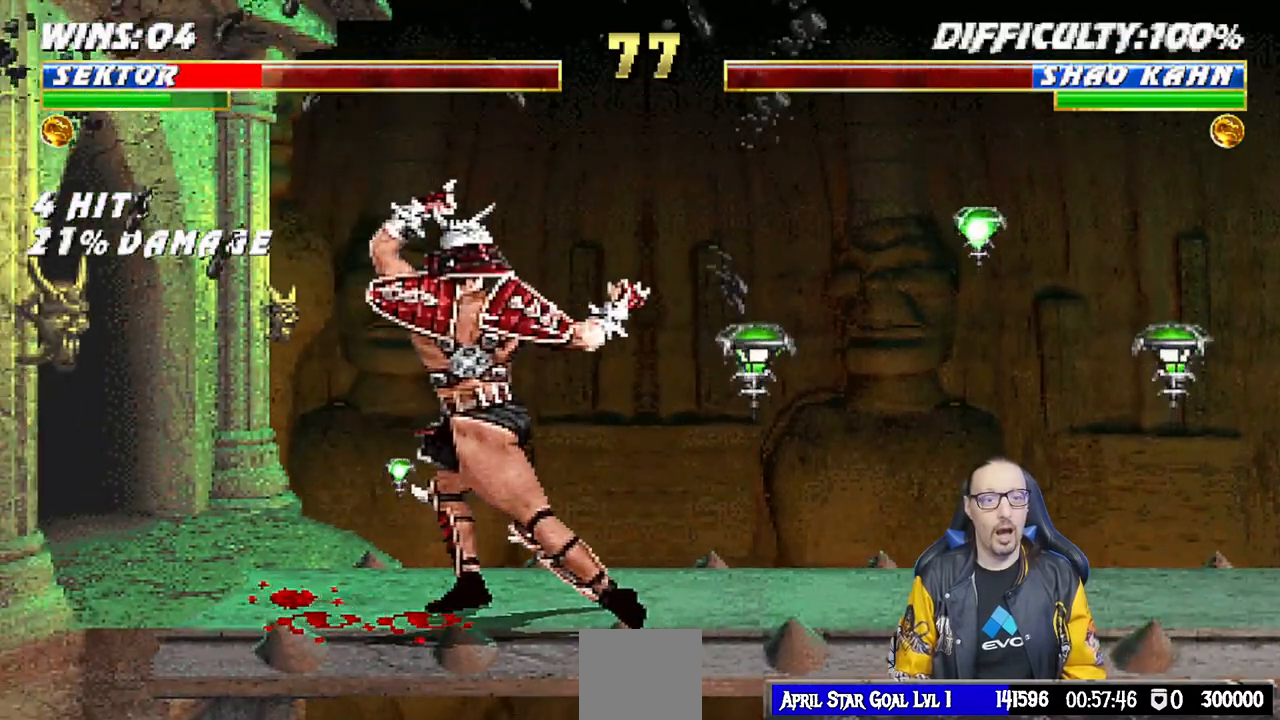
{"buttons": ["L1", "R1", "DPAD_DOWN", "DPAD_LEFT"], "left_stick": "center", "right_stick": "center", "events": [[167, "R1", "up"], [367, "R1", "down"]]}
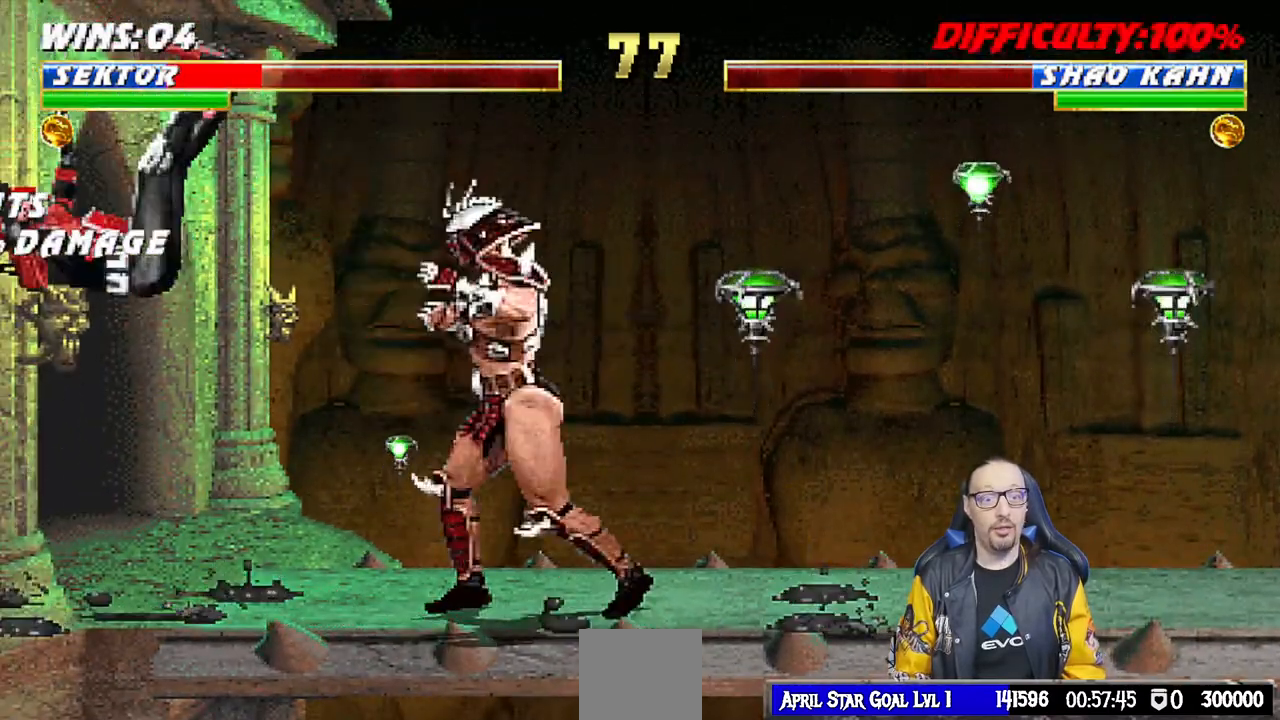
{"buttons": ["R1"], "left_stick": "center", "right_stick": "center", "events": [[100, "DPAD_LEFT", "up"], [133, "DPAD_DOWN", "up"], [183, "L1", "up"]]}
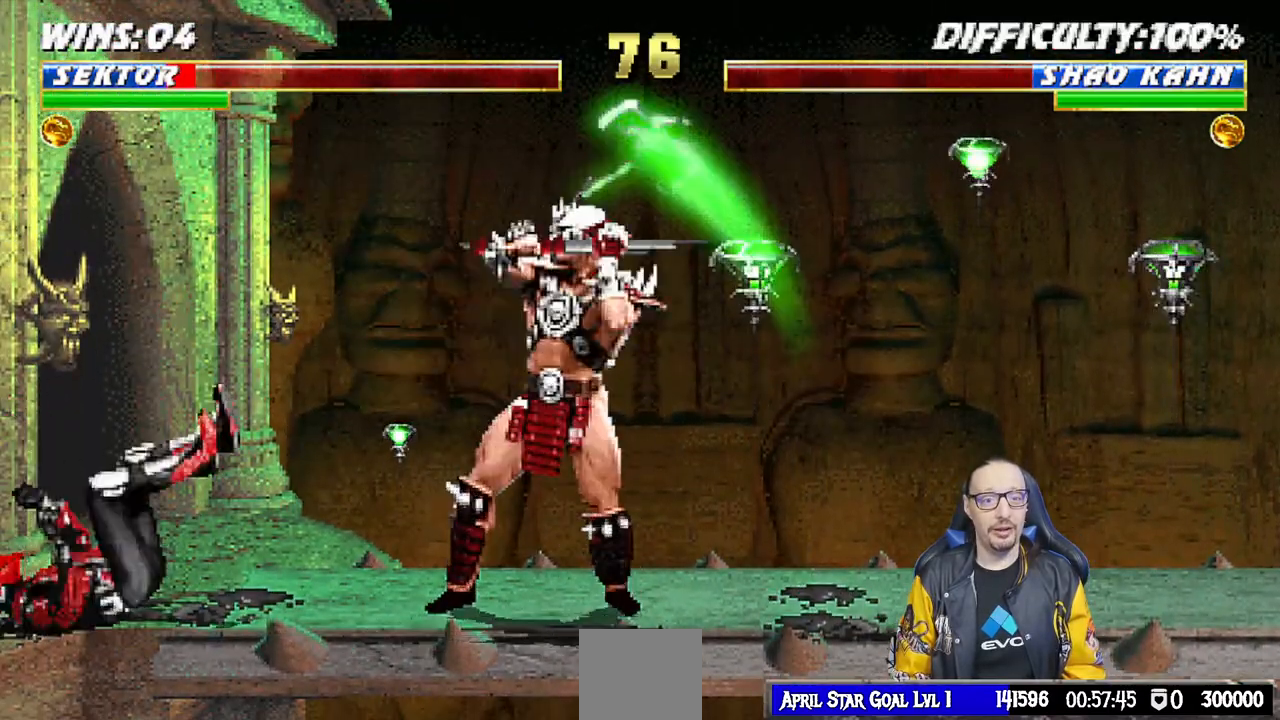
{"buttons": ["R1"], "left_stick": "center", "right_stick": "center", "events": []}
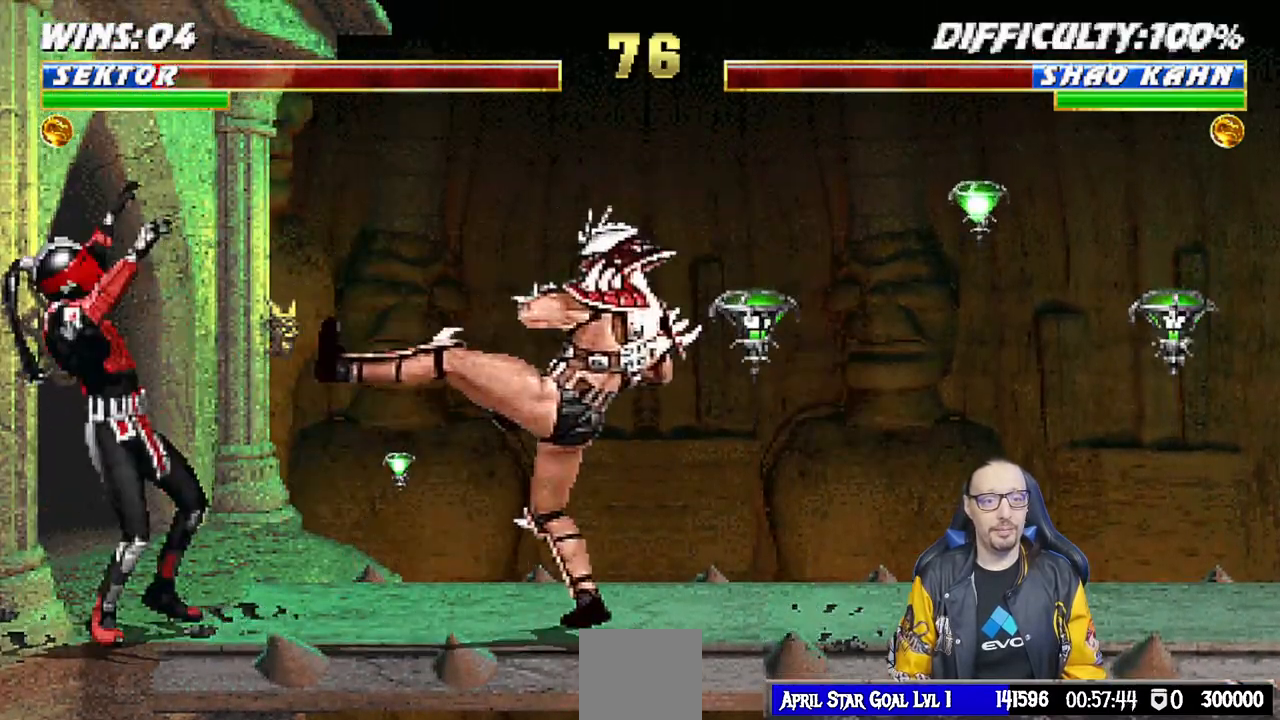
{"buttons": ["R1"], "left_stick": "center", "right_stick": "center"}
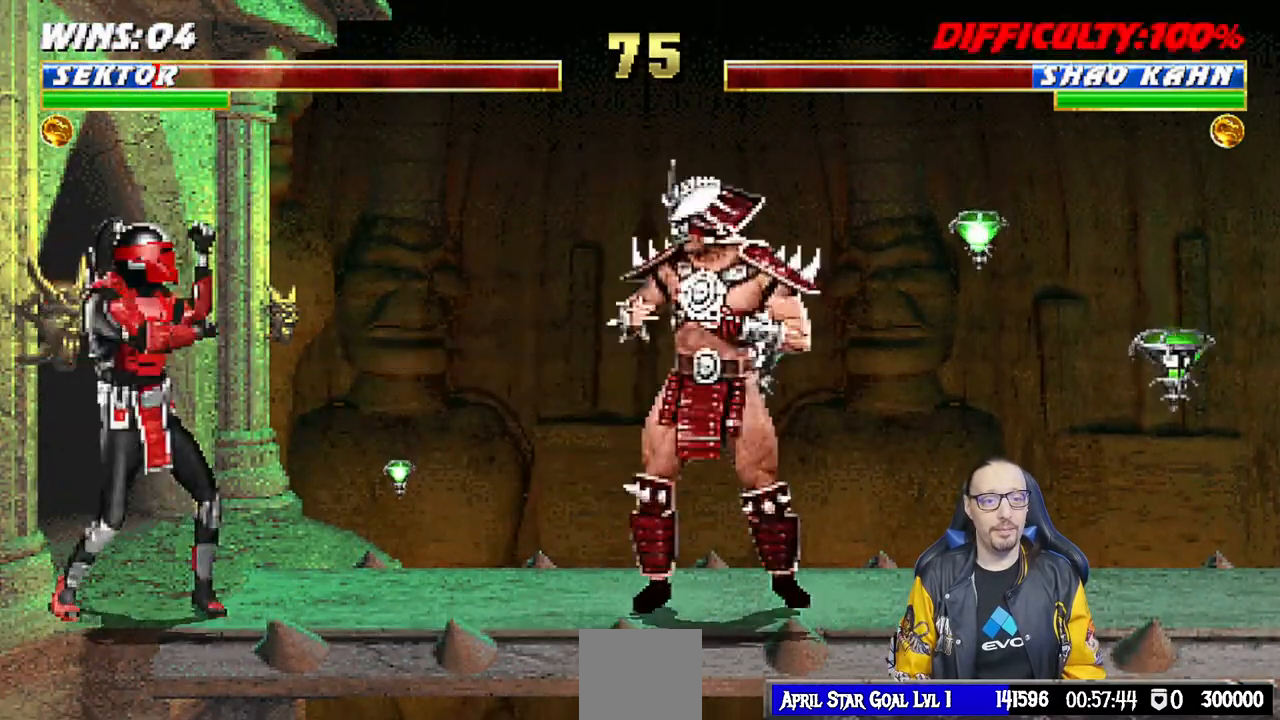
{"buttons": ["R1"], "left_stick": "center", "right_stick": "center", "events": []}
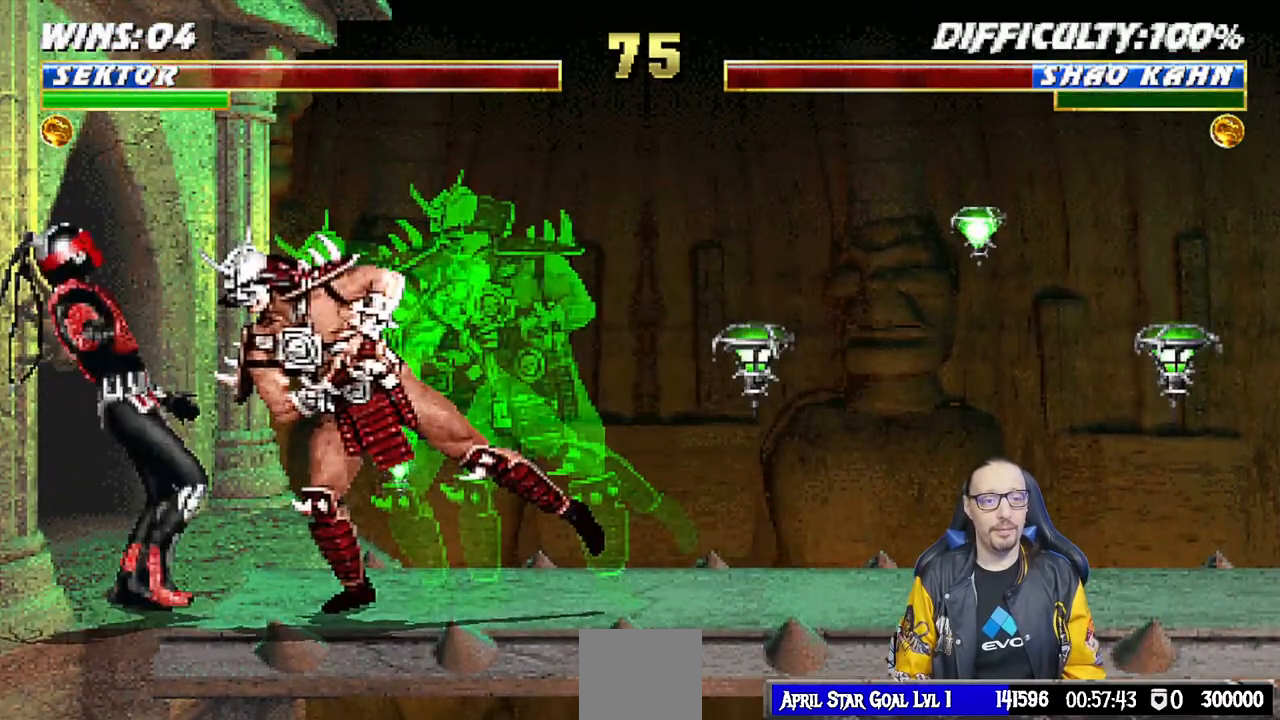
{"buttons": ["L1", "DPAD_UP", "DPAD_RIGHT"], "left_stick": "center", "right_stick": "center", "events": [[67, "R1", "up"], [217, "DPAD_RIGHT", "down"], [217, "L1", "down"], [233, "DPAD_UP", "down"]]}
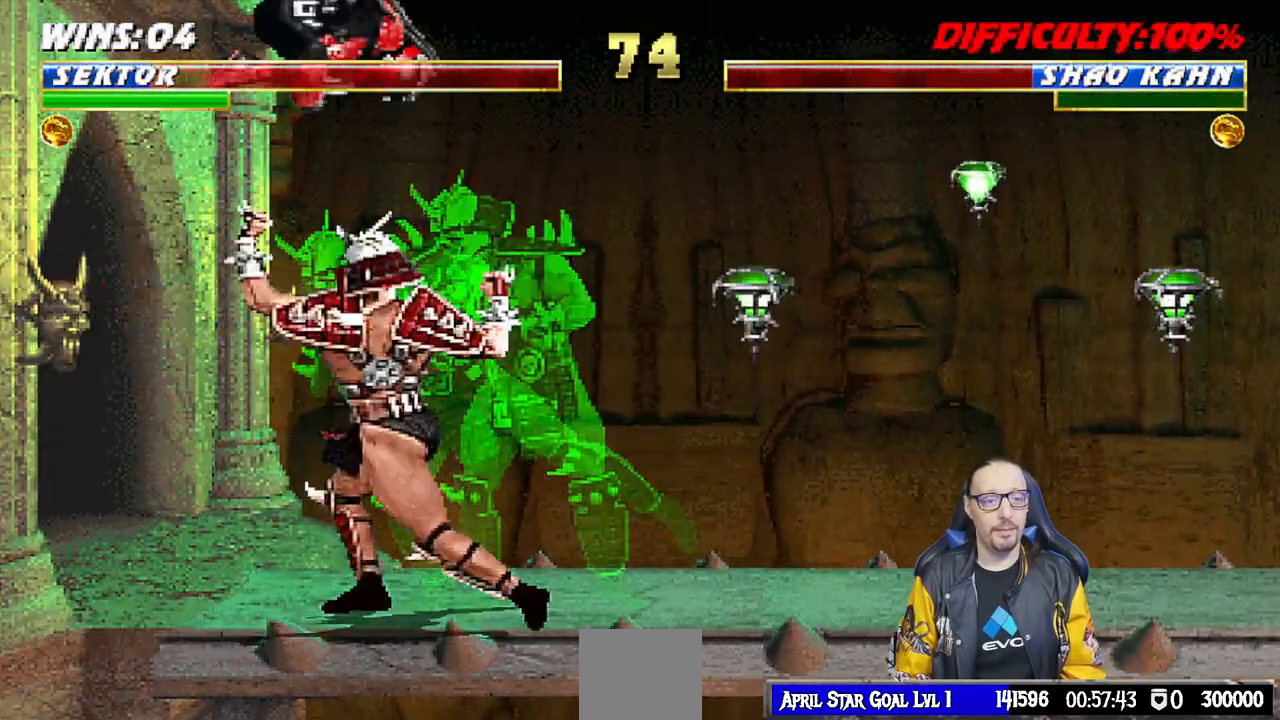
{"buttons": ["L1", "DPAD_DOWN"], "left_stick": "center", "right_stick": "center", "events": [[100, "DPAD_RIGHT", "up"], [117, "DPAD_UP", "up"], [217, "SQUARE", "down"], [233, "DPAD_DOWN", "down"], [300, "SQUARE", "up"], [400, "SQUARE", "down"], [450, "SQUARE", "up"]]}
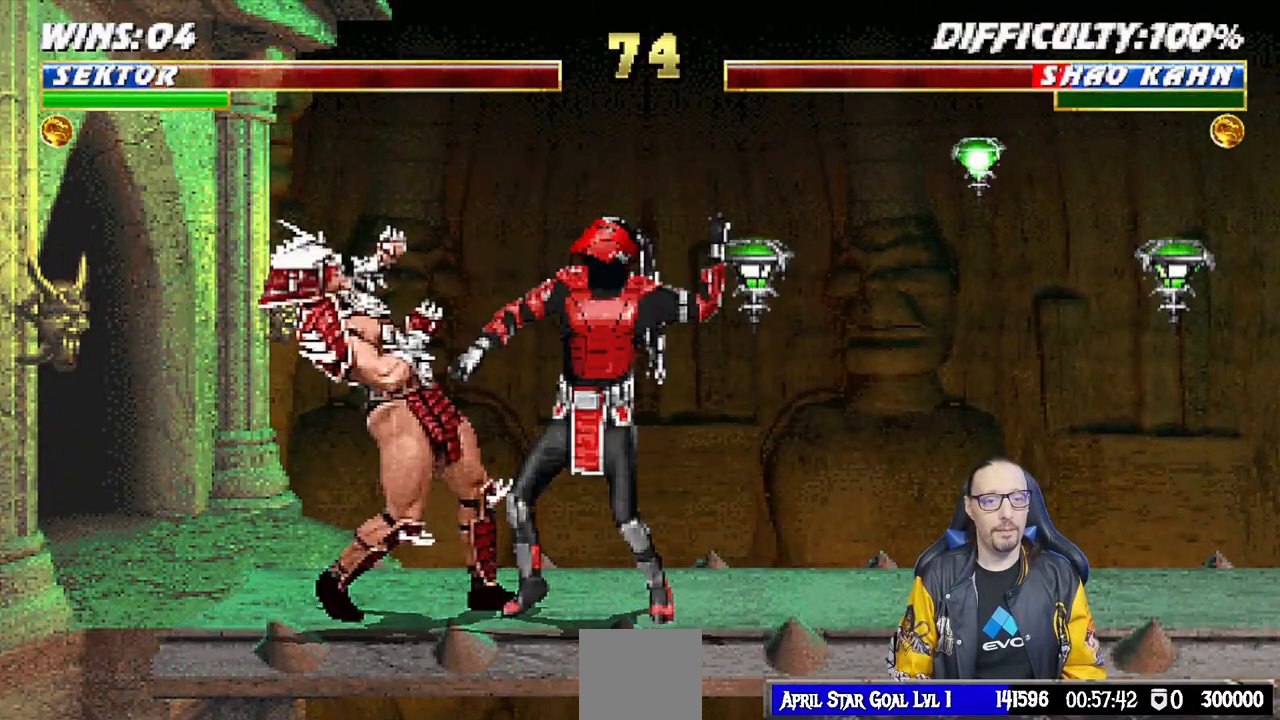
{"buttons": ["CROSS", "L1", "DPAD_DOWN"], "left_stick": "center", "right_stick": "center", "events": [[33, "SQUARE", "down"], [167, "CROSS", "down"], [167, "SQUARE", "up"], [233, "CROSS", "up"], [300, "CROSS", "down"], [383, "CROSS", "up"], [450, "CROSS", "down"]]}
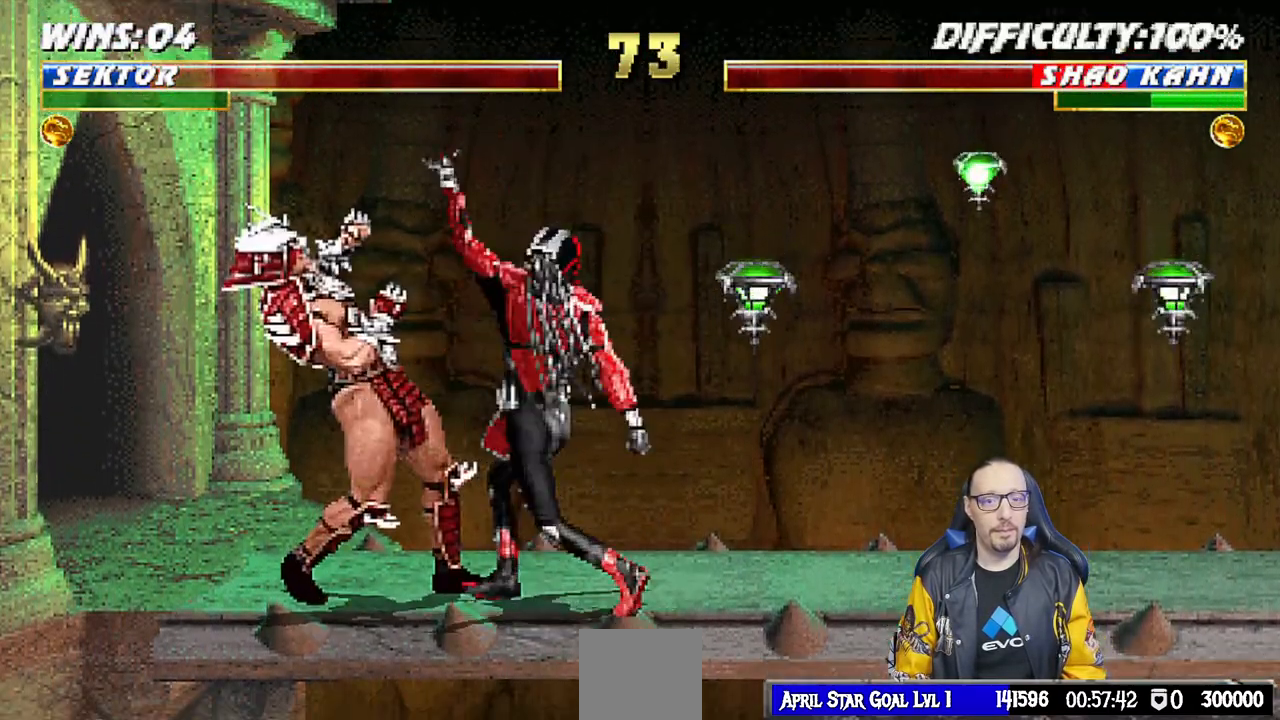
{"buttons": [], "left_stick": "center", "right_stick": "center", "events": [[67, "CROSS", "up"], [100, "CROSS", "down"], [200, "DPAD_DOWN", "up"], [217, "L1", "up"], [283, "CROSS", "up"]]}